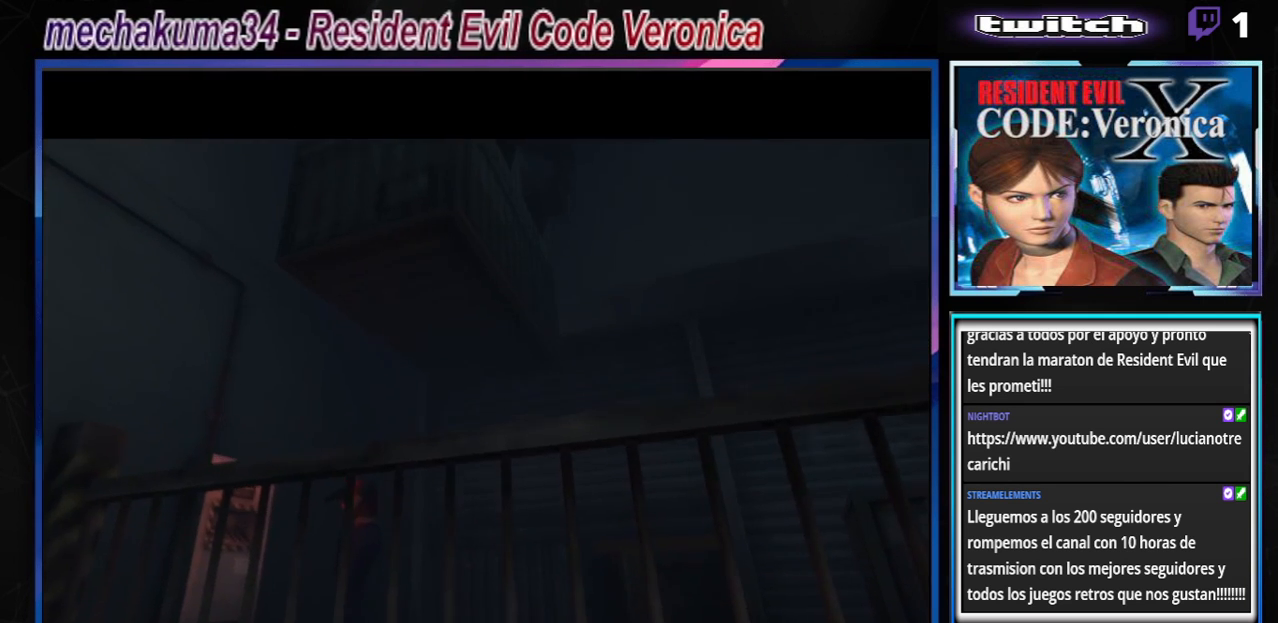
Gameplay with a controller (Xbox layout); each line is a JSON object with the inputs held at the frame after it. "events" lists button and stick changes between this image and that frame as [ms after this image, input, new state], when the widget could be followed in between. Not read: L3 R3 right_stick.
{"buttons": [], "left_stick": "center", "events": []}
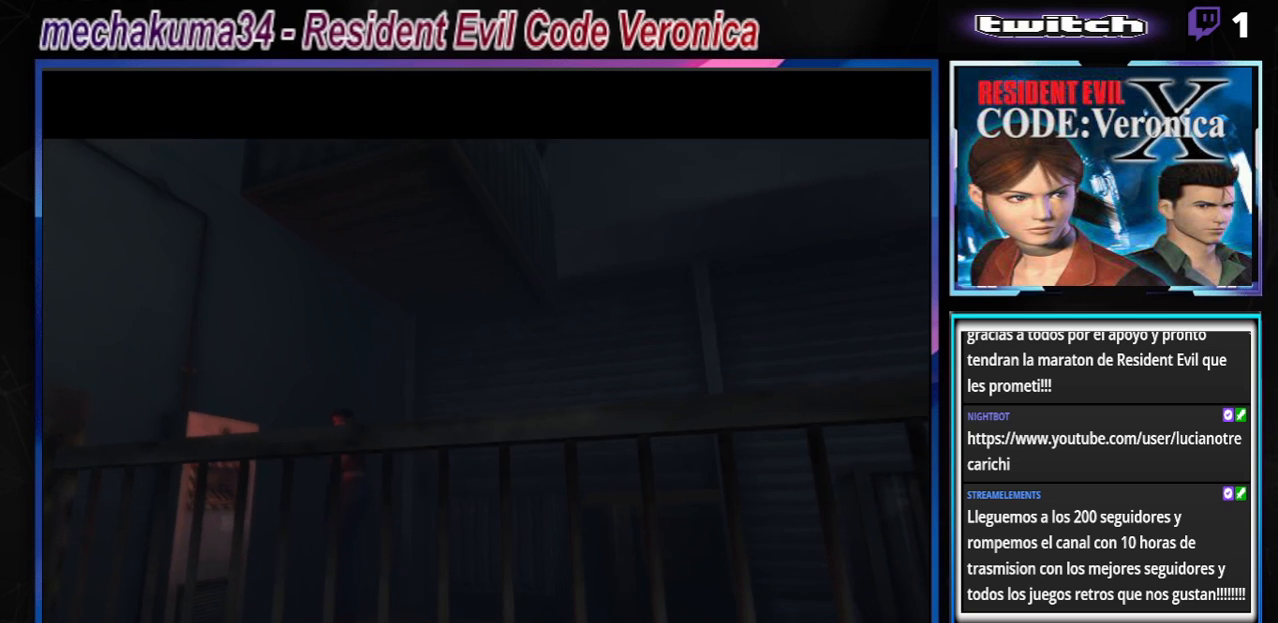
{"buttons": [], "left_stick": "left", "events": [[167, "left_stick", "left"]]}
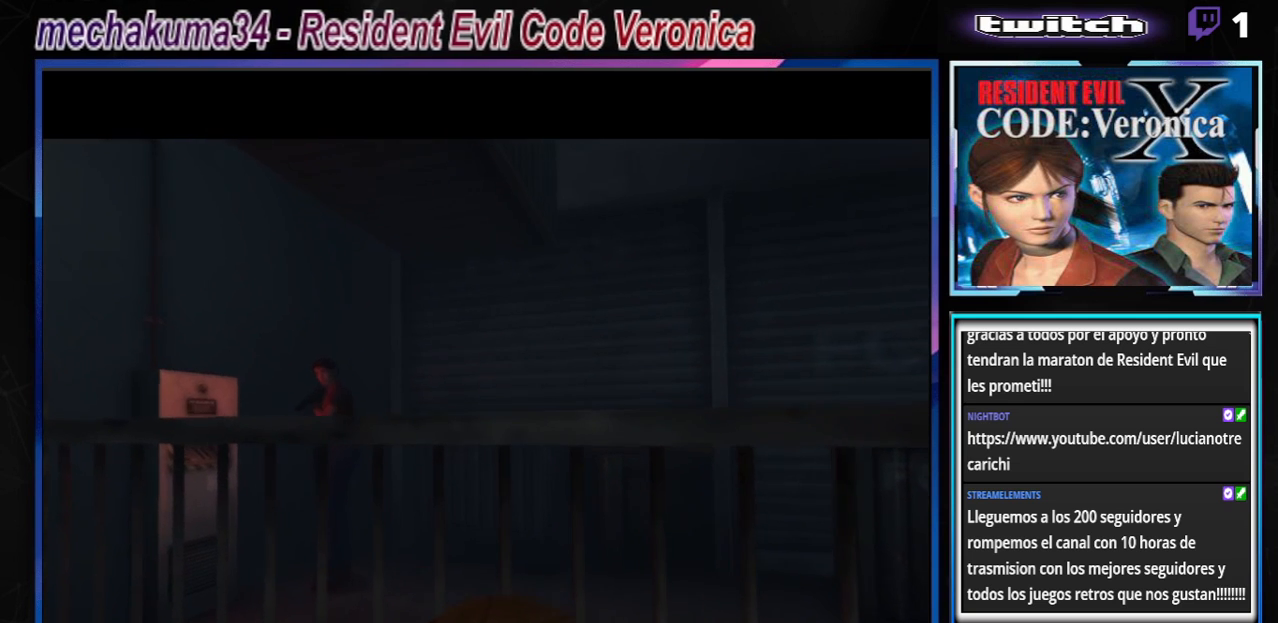
{"buttons": [], "left_stick": "left", "events": []}
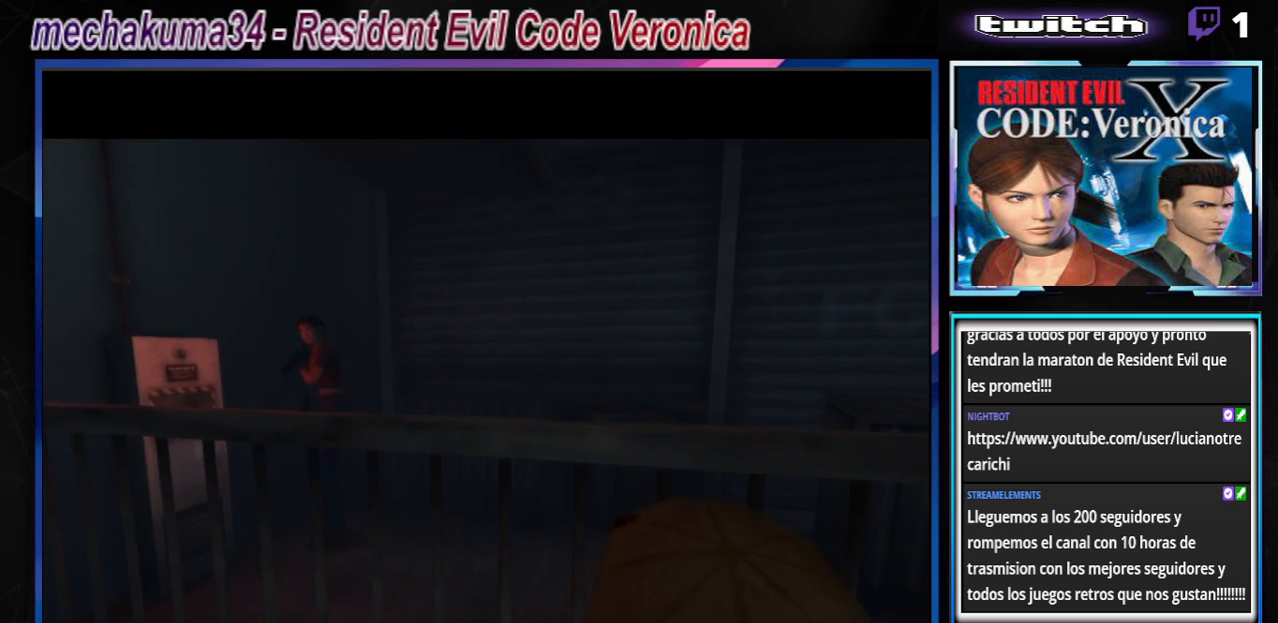
{"buttons": [], "left_stick": "left", "events": []}
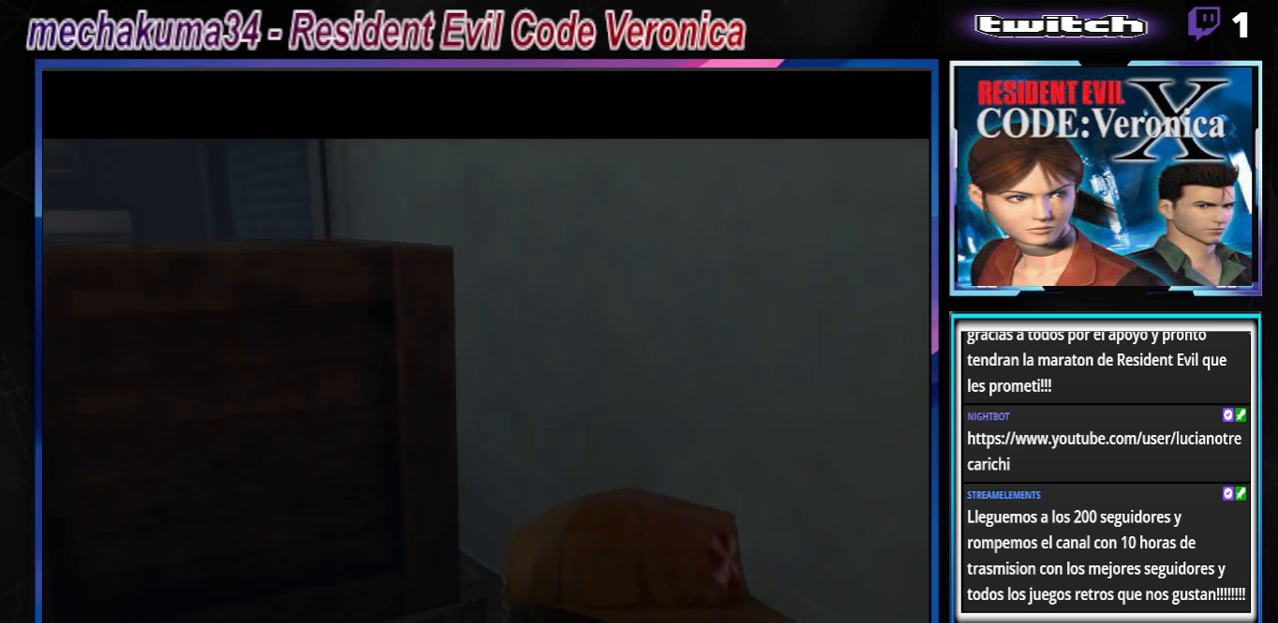
{"buttons": [], "left_stick": "left", "events": []}
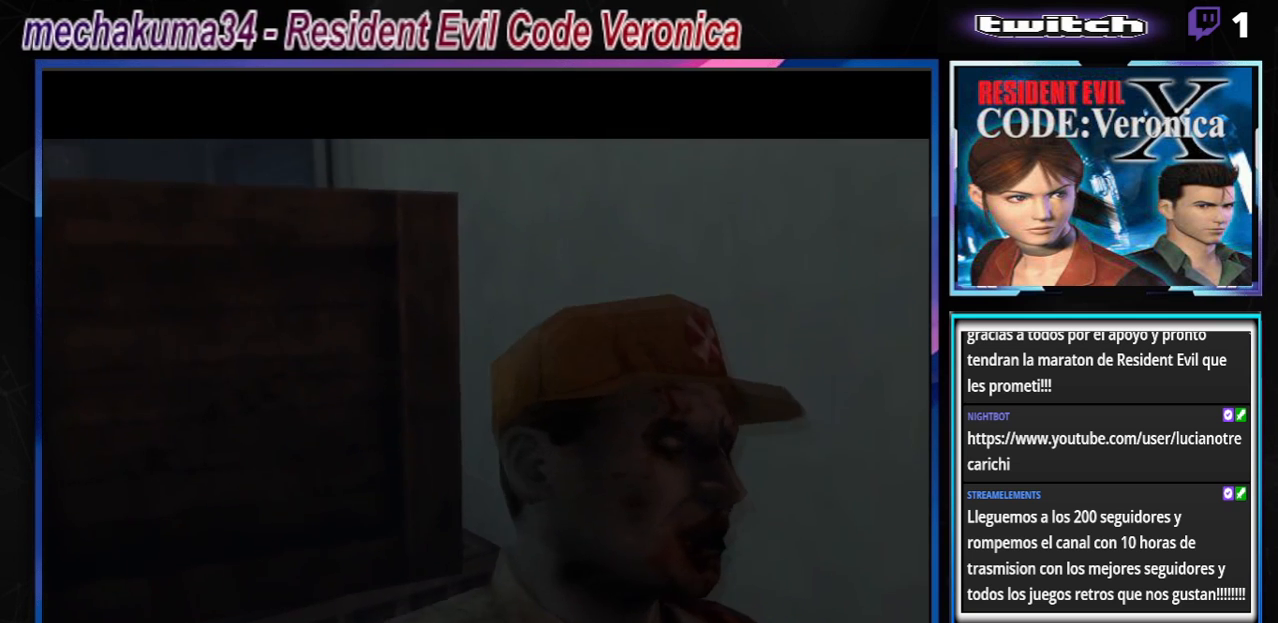
{"buttons": [], "left_stick": "center", "events": [[400, "left_stick", "center"]]}
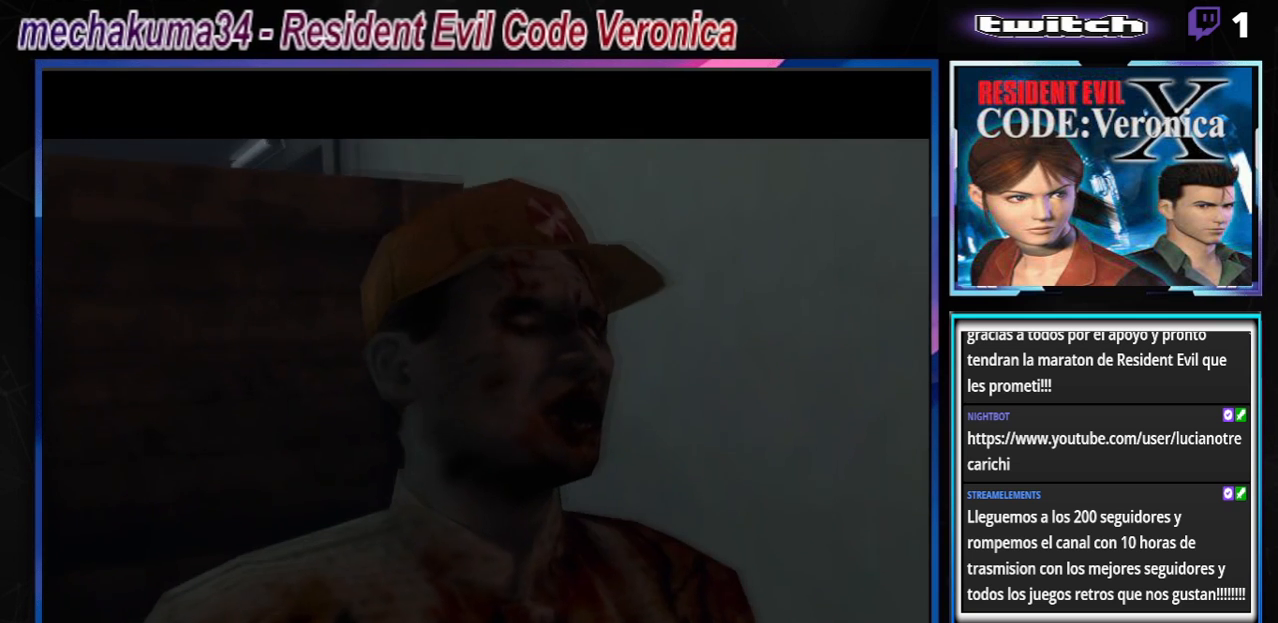
{"buttons": [], "left_stick": "left", "events": [[67, "left_stick", "left"]]}
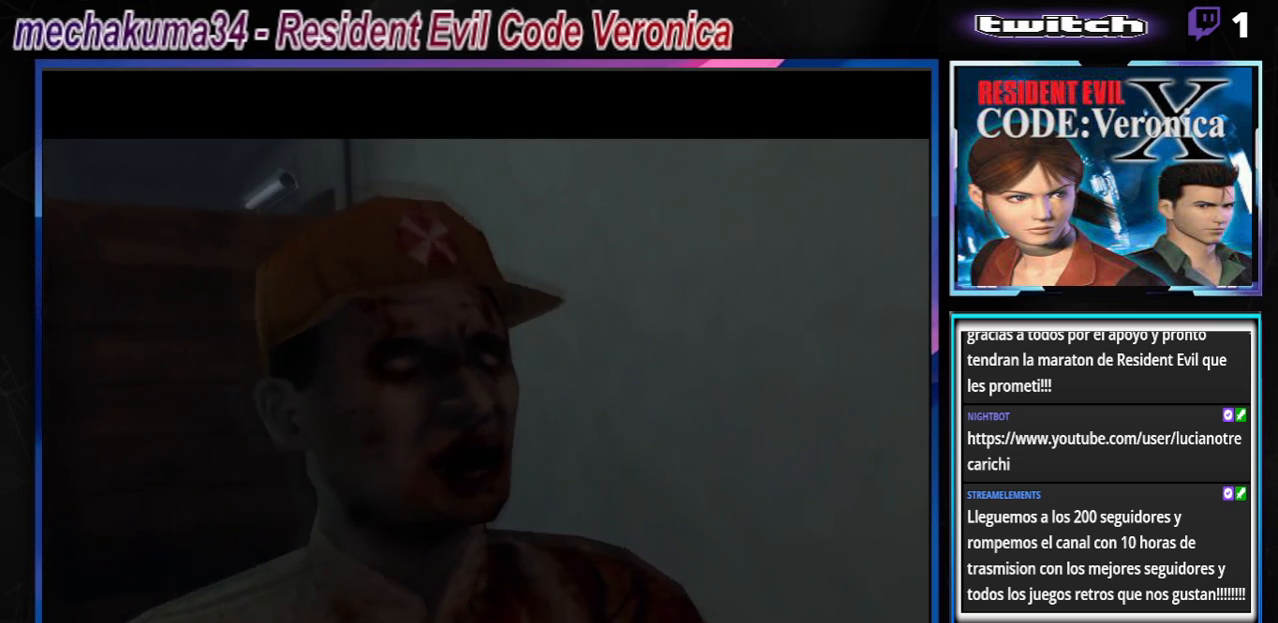
{"buttons": [], "left_stick": "left", "events": []}
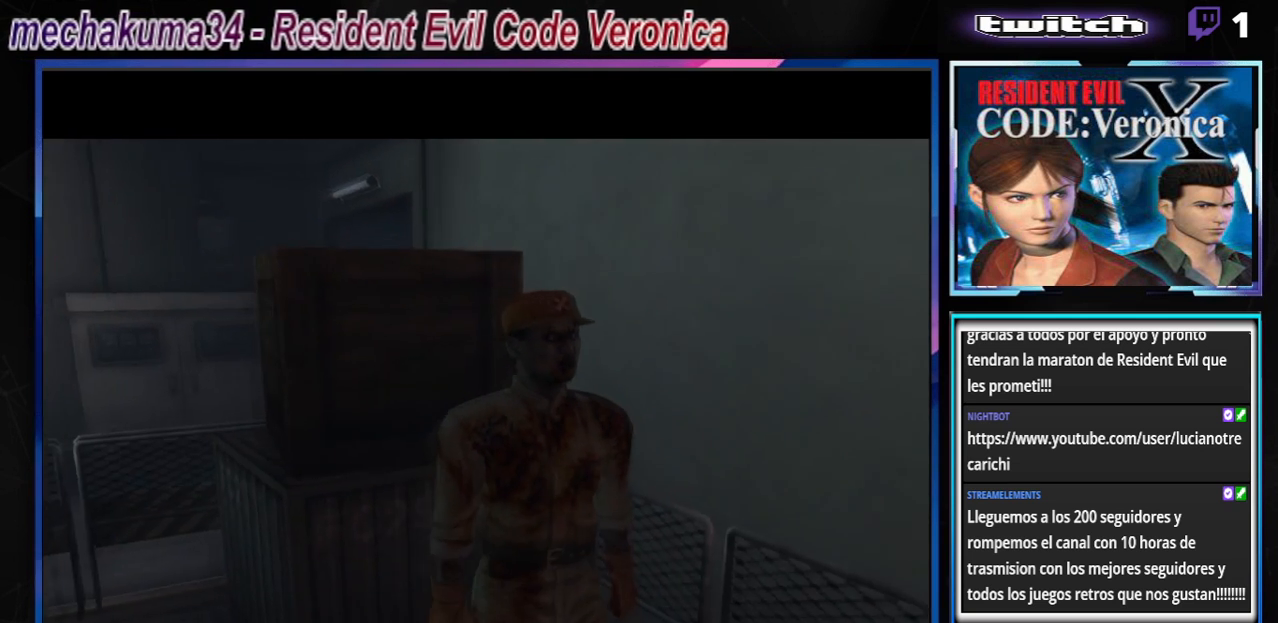
{"buttons": [], "left_stick": "left", "events": []}
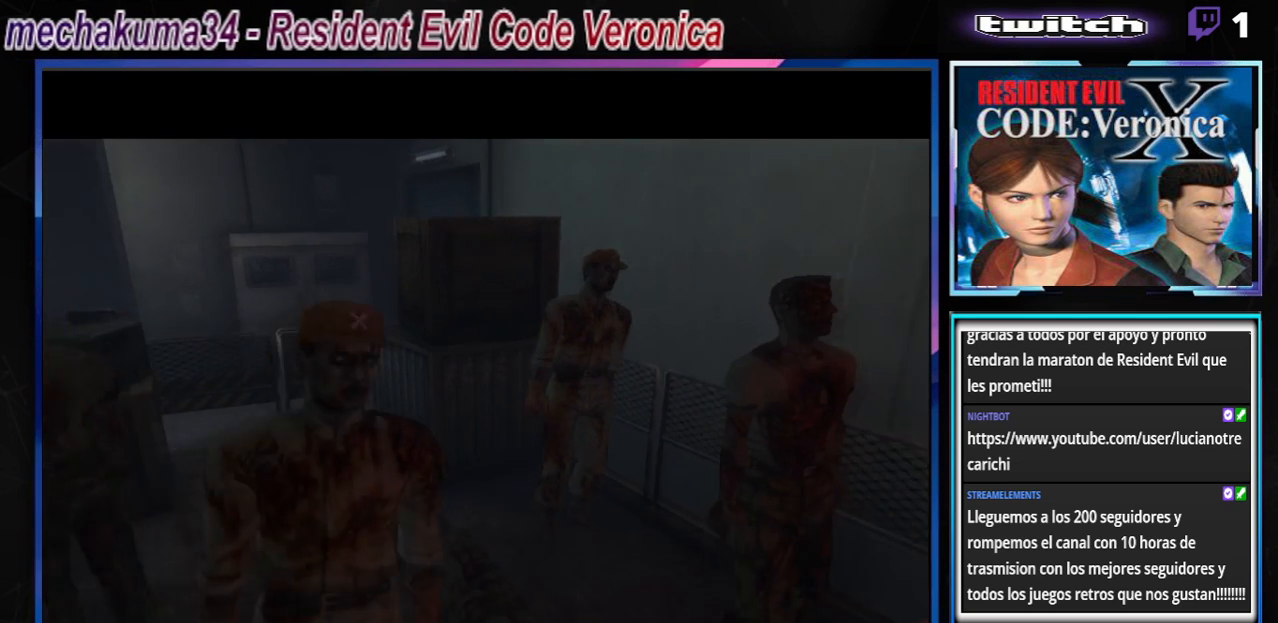
{"buttons": [], "left_stick": "left", "events": []}
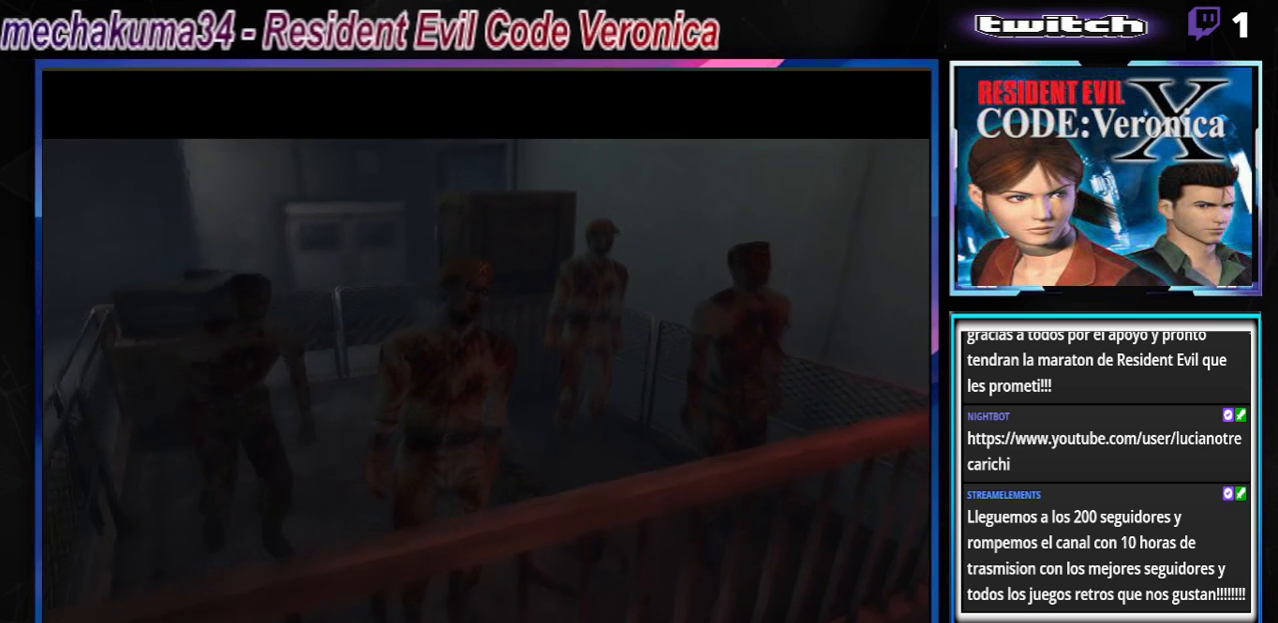
{"buttons": [], "left_stick": "left", "events": []}
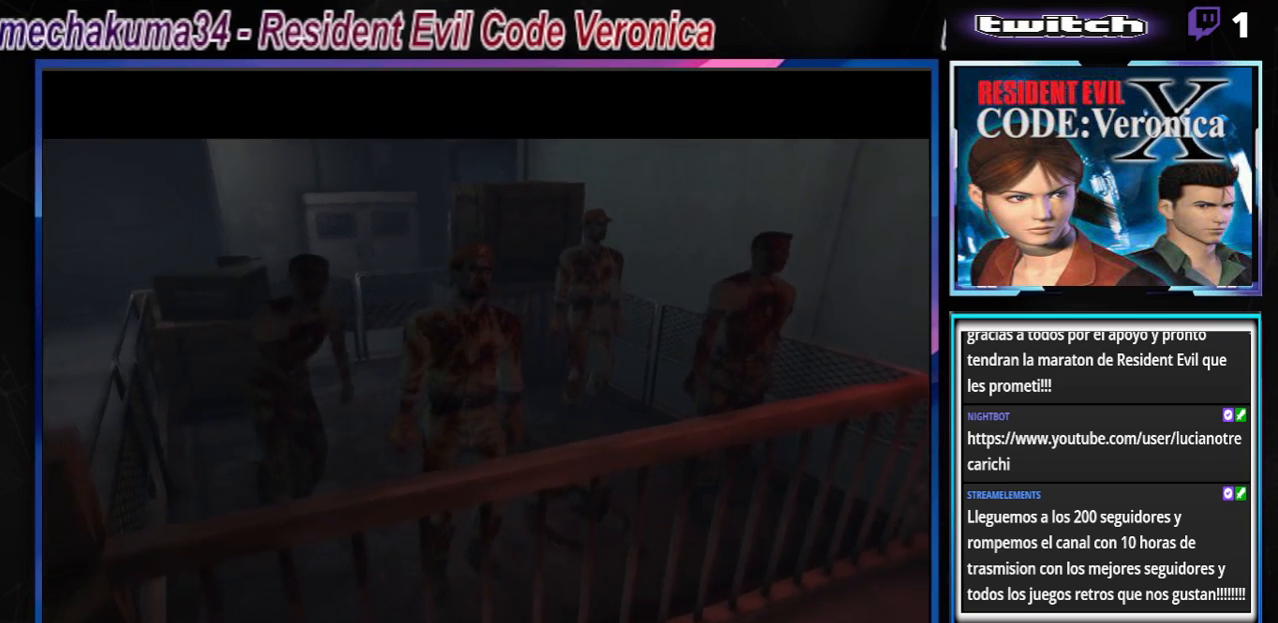
{"buttons": [], "left_stick": "left", "events": []}
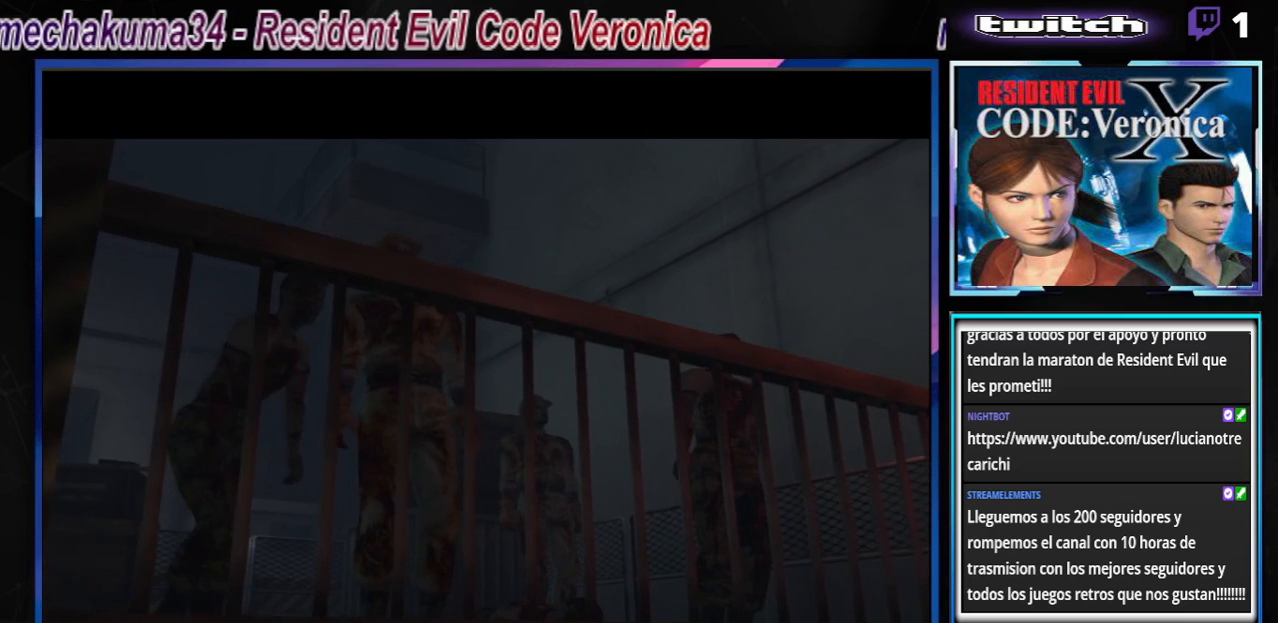
{"buttons": [], "left_stick": "left", "events": []}
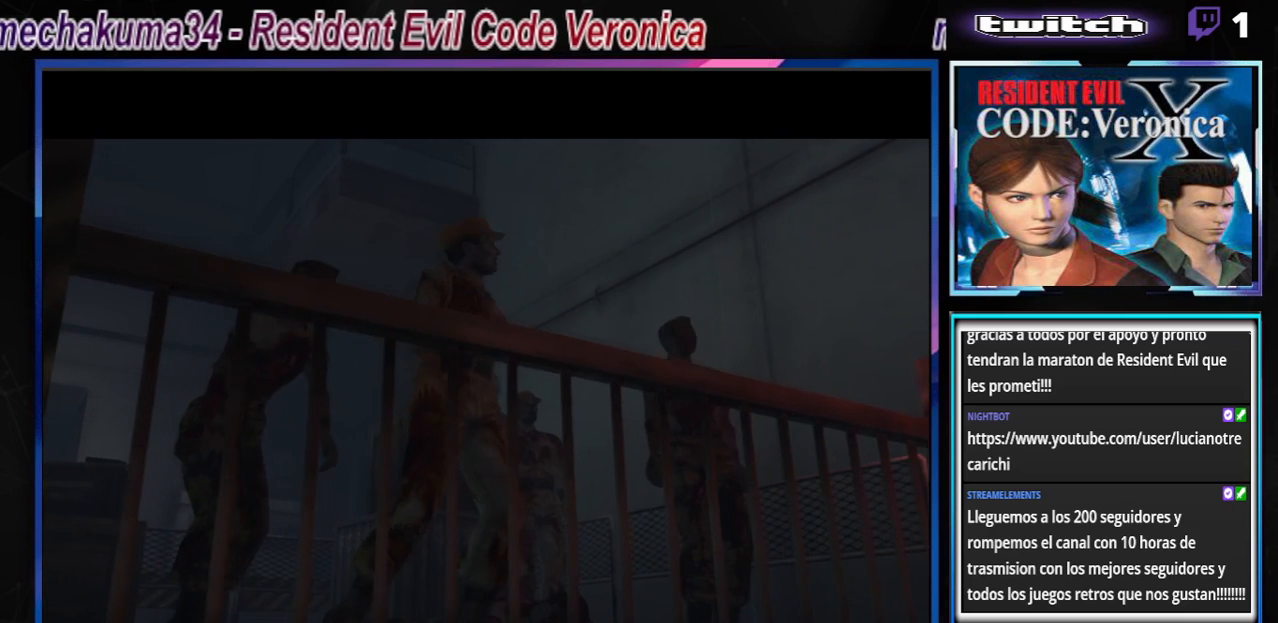
{"buttons": [], "left_stick": "left", "events": []}
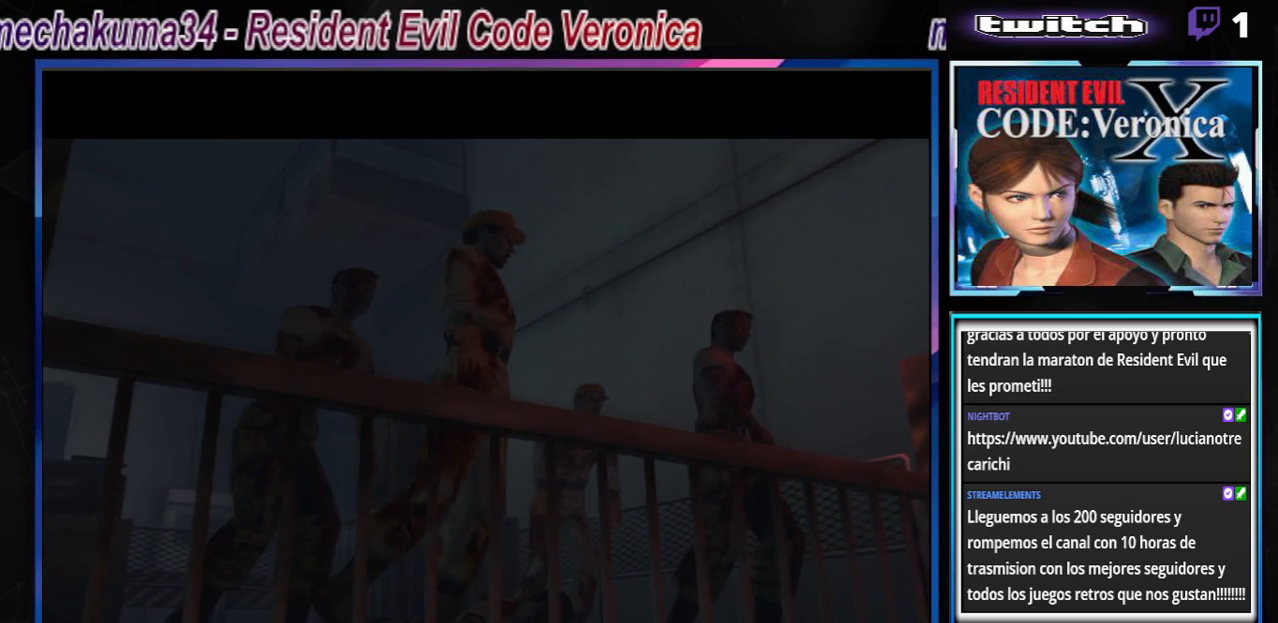
{"buttons": [], "left_stick": "center", "events": [[267, "left_stick", "center"]]}
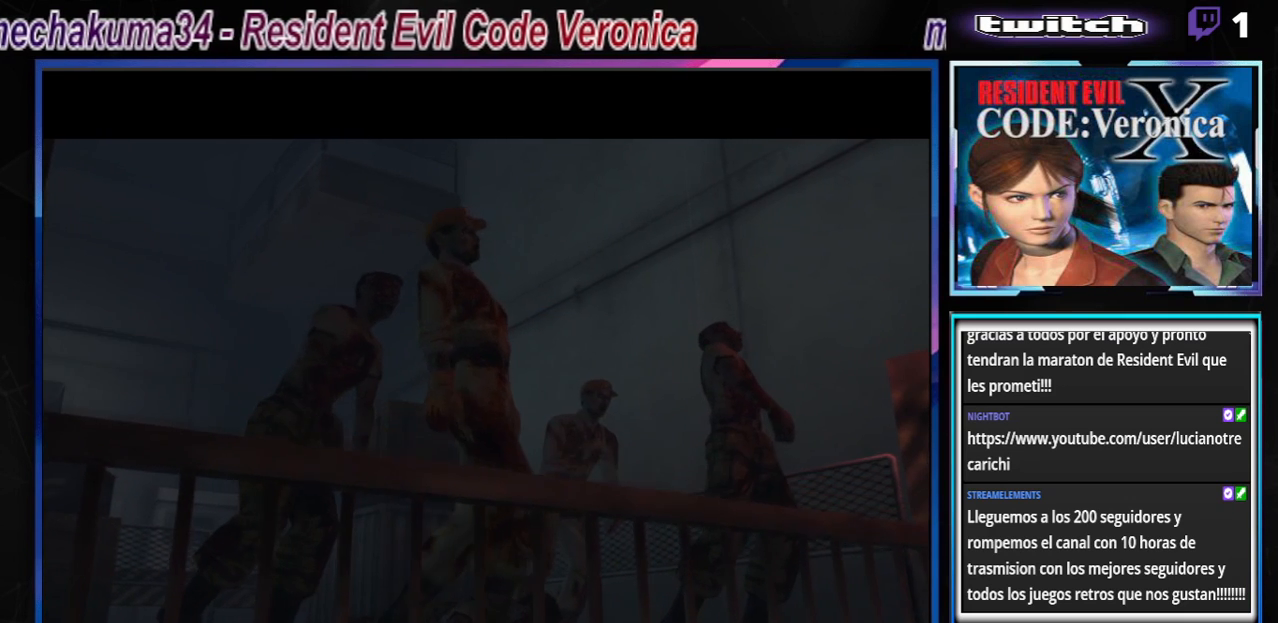
{"buttons": [], "left_stick": "center", "events": [[100, "left_stick", "down"], [133, "B", "down"], [267, "left_stick", "center"], [300, "B", "up"]]}
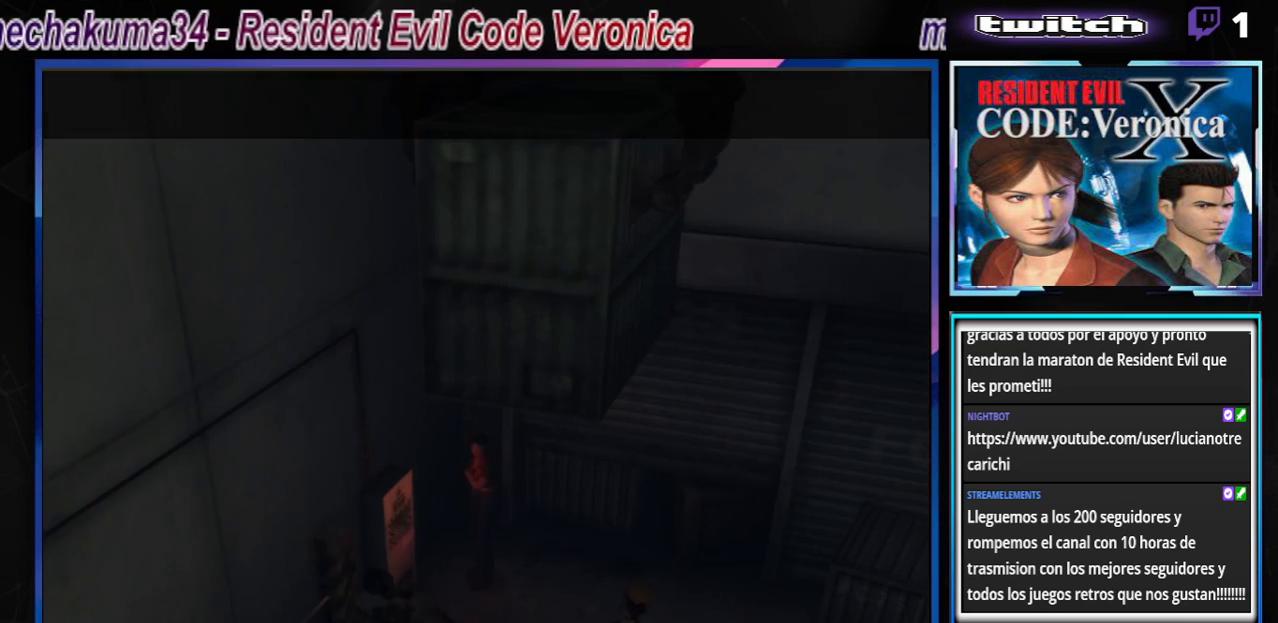
{"buttons": ["B"], "left_stick": "up", "events": [[100, "B", "down"], [100, "left_stick", "down-right"], [200, "left_stick", "center"], [233, "B", "up"], [433, "B", "down"], [433, "left_stick", "up"]]}
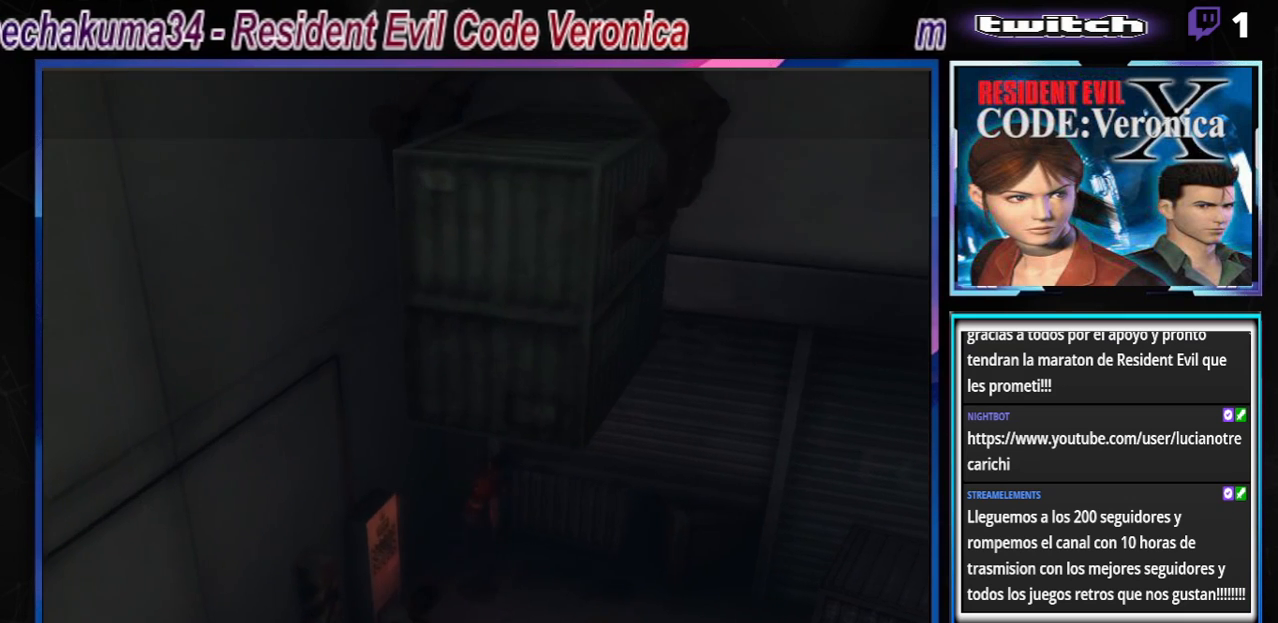
{"buttons": ["B"], "left_stick": "up-right", "events": [[367, "left_stick", "up-right"]]}
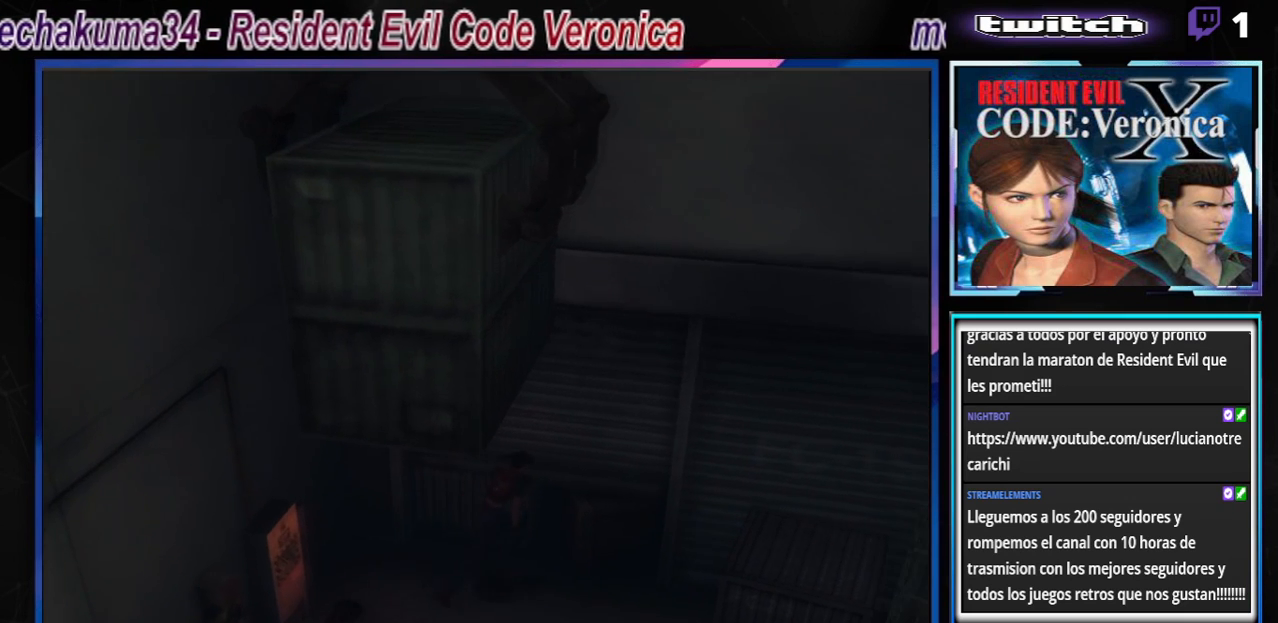
{"buttons": ["B"], "left_stick": "up-right", "events": []}
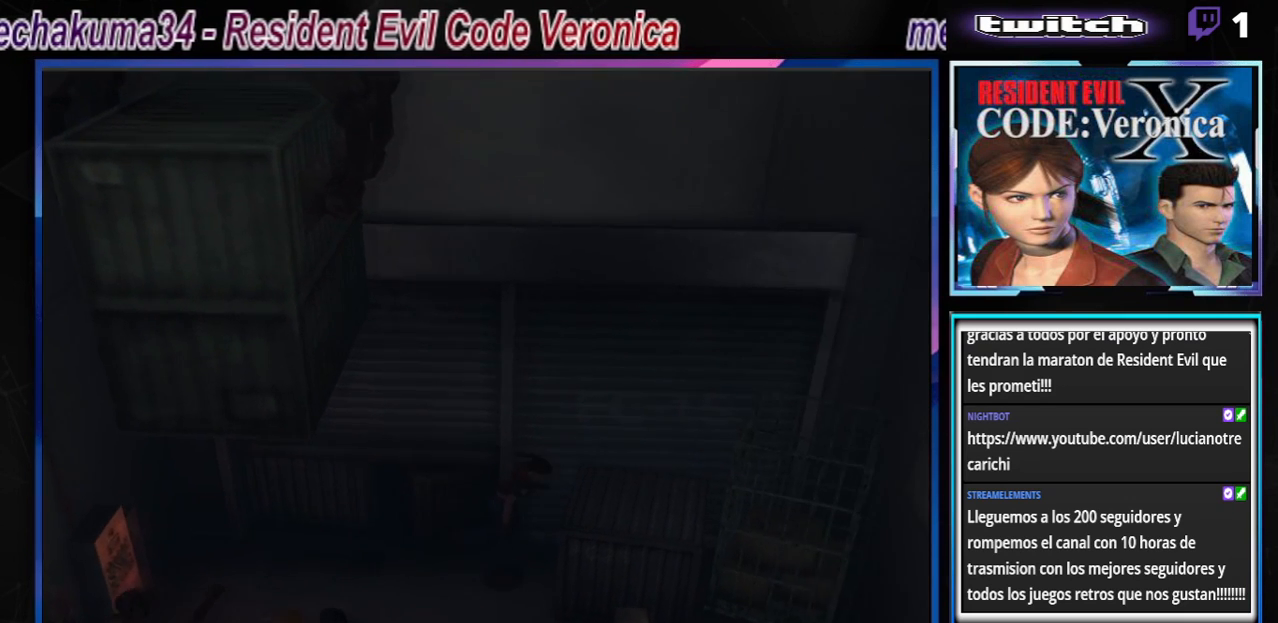
{"buttons": ["B"], "left_stick": "up", "events": [[267, "left_stick", "up"]]}
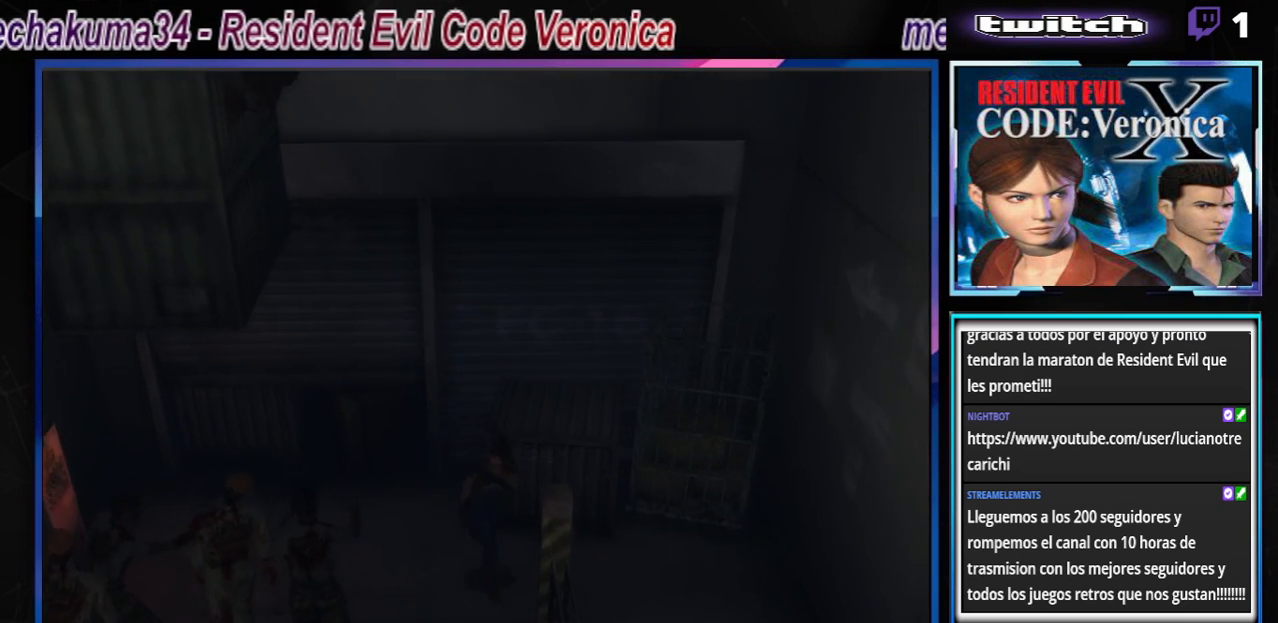
{"buttons": [], "left_stick": "left", "events": [[233, "left_stick", "left"], [433, "B", "up"]]}
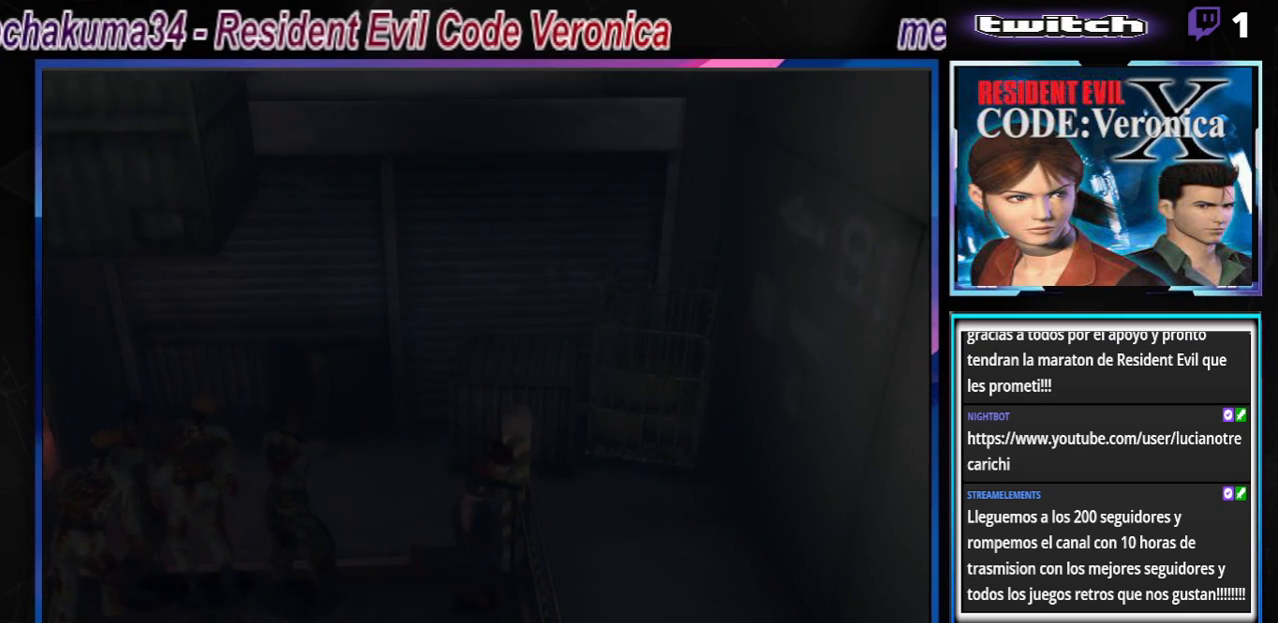
{"buttons": ["B"], "left_stick": "left", "events": [[133, "B", "down"]]}
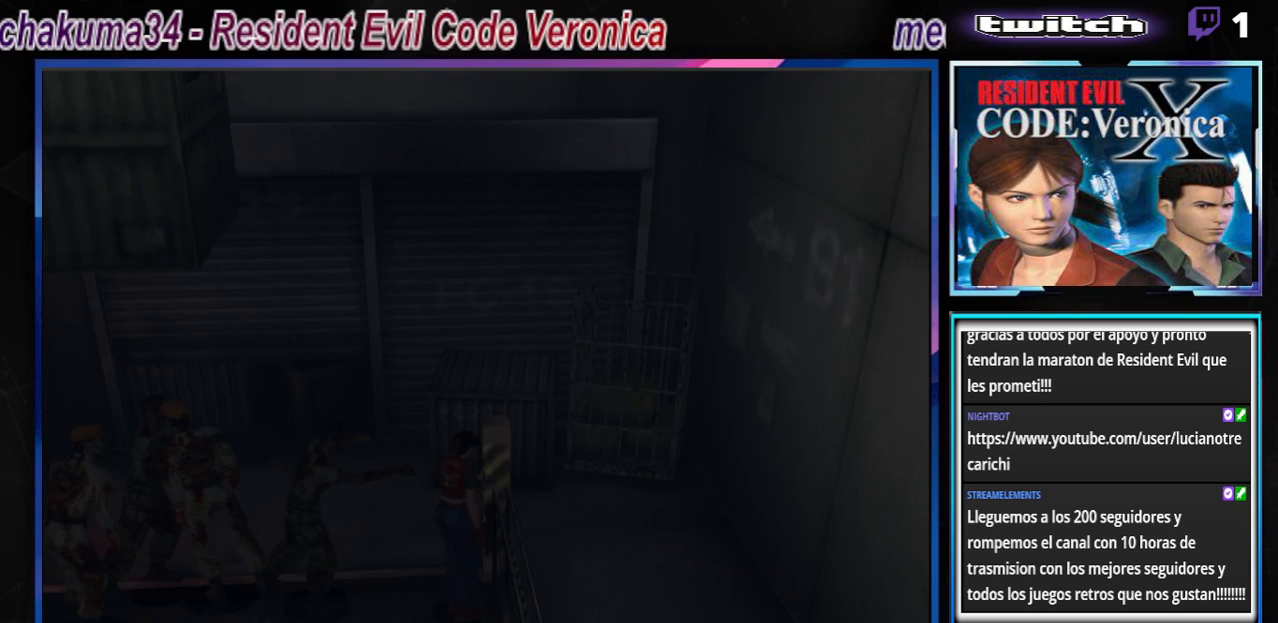
{"buttons": ["B"], "left_stick": "up-right", "events": [[367, "left_stick", "up"], [500, "left_stick", "up-right"]]}
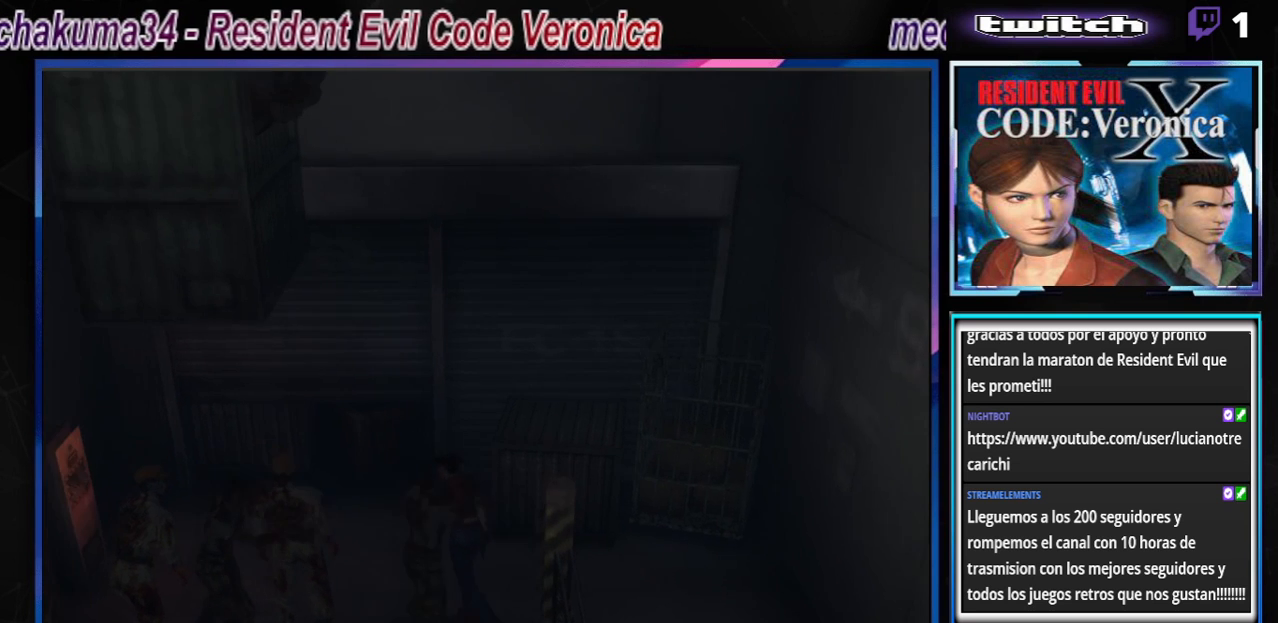
{"buttons": [], "left_stick": "right", "events": [[400, "left_stick", "right"], [433, "B", "up"]]}
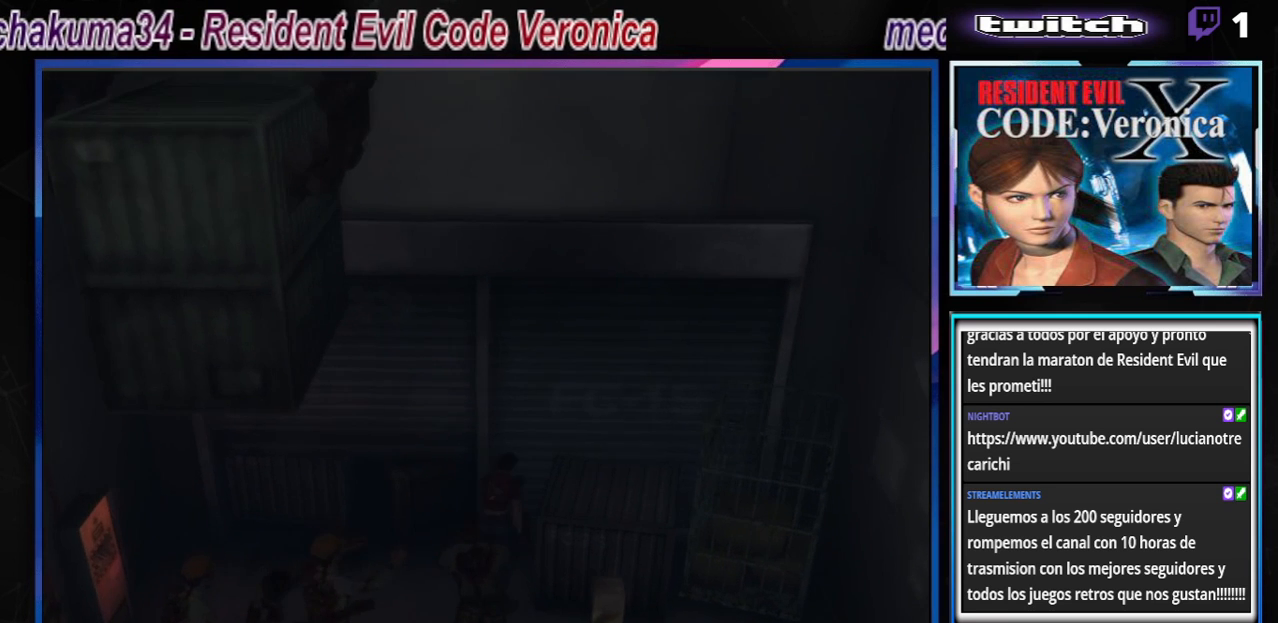
{"buttons": ["B"], "left_stick": "right", "events": [[200, "B", "down"]]}
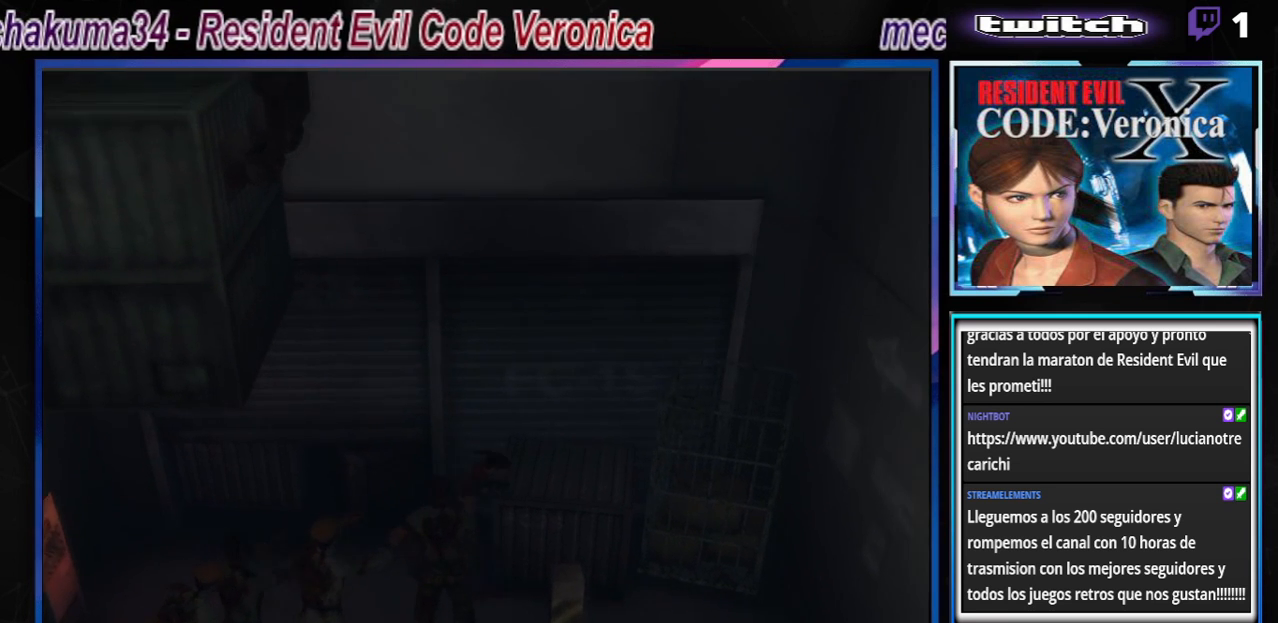
{"buttons": ["B"], "left_stick": "up-left", "events": [[333, "left_stick", "up-left"]]}
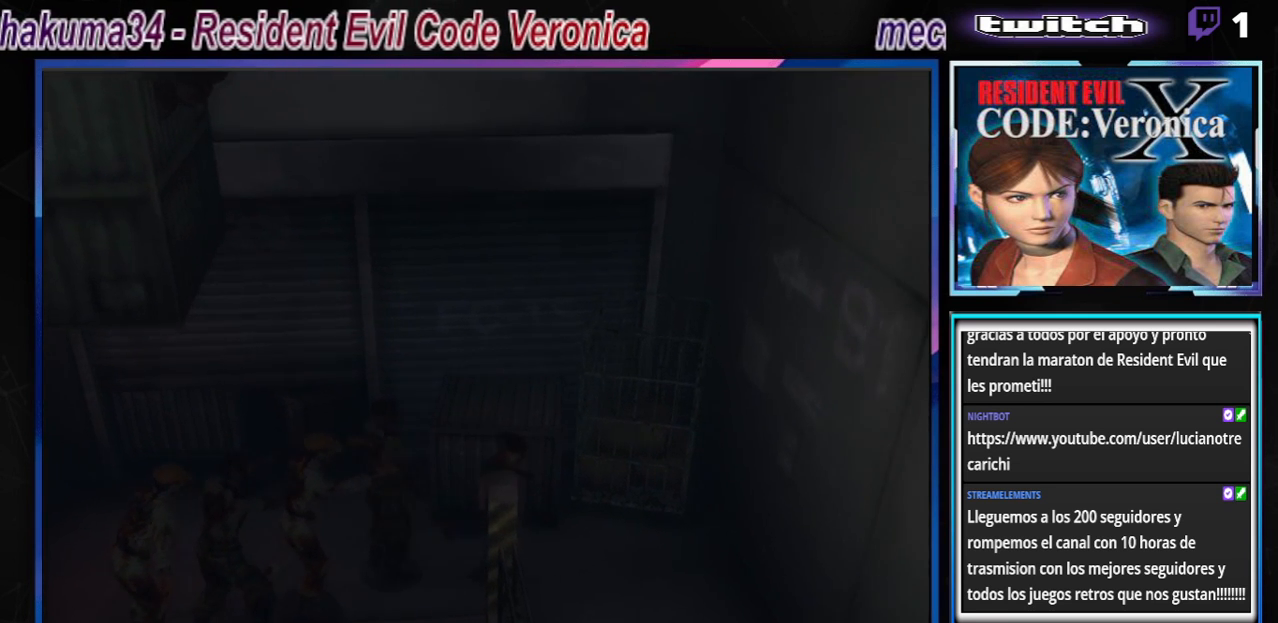
{"buttons": ["B"], "left_stick": "up-right", "events": [[67, "left_stick", "up-right"]]}
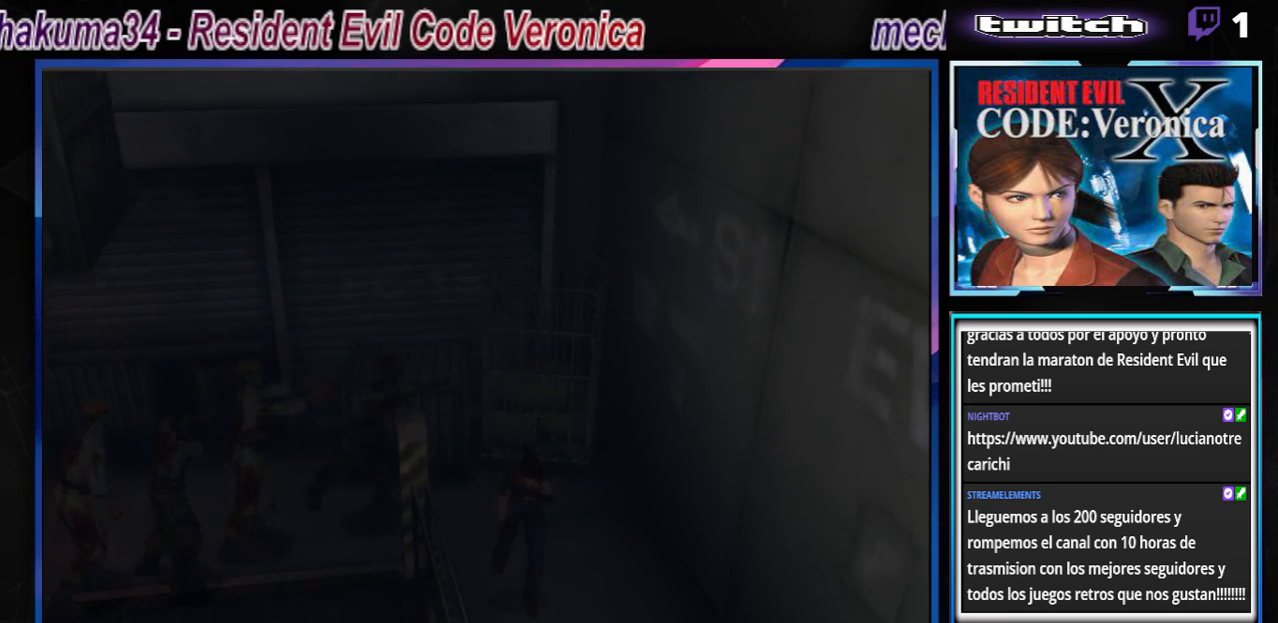
{"buttons": ["B"], "left_stick": "up", "events": [[33, "left_stick", "up"]]}
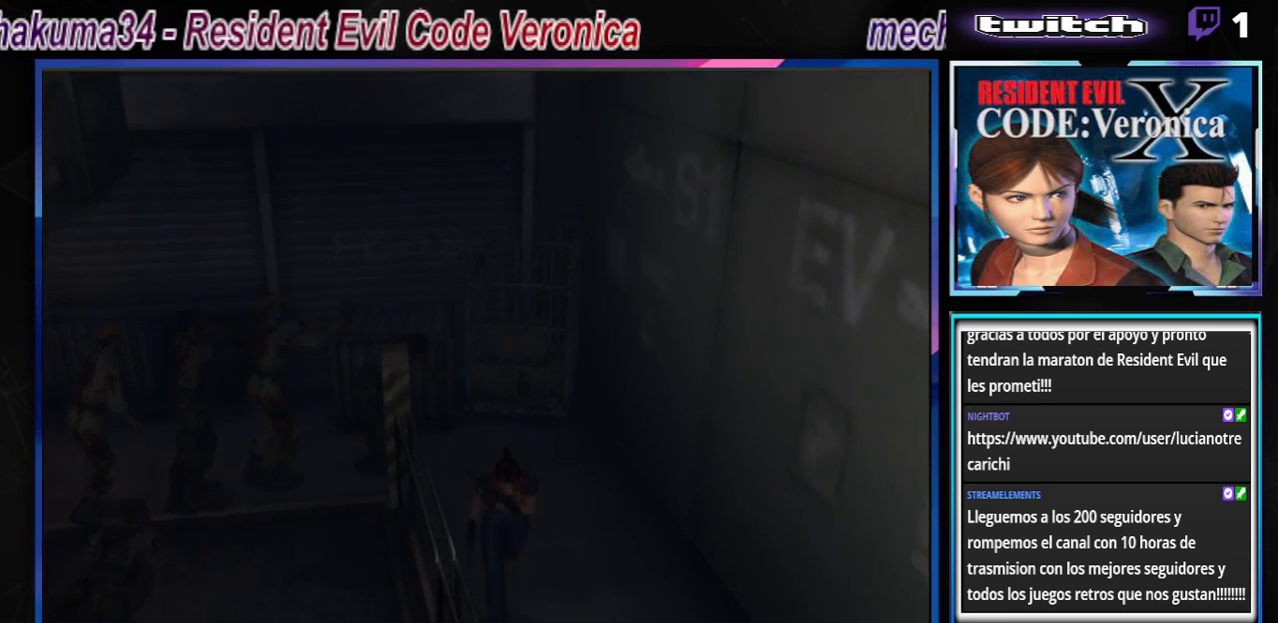
{"buttons": ["B"], "left_stick": "up", "events": []}
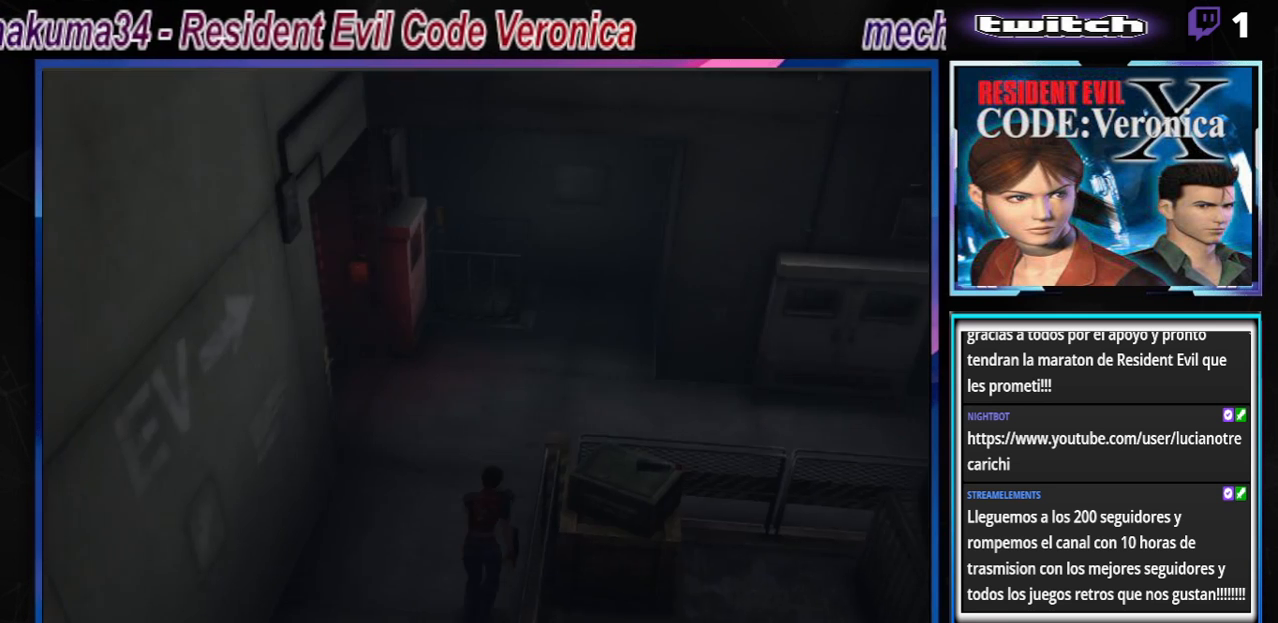
{"buttons": ["B"], "left_stick": "up-right", "events": [[333, "left_stick", "up-right"]]}